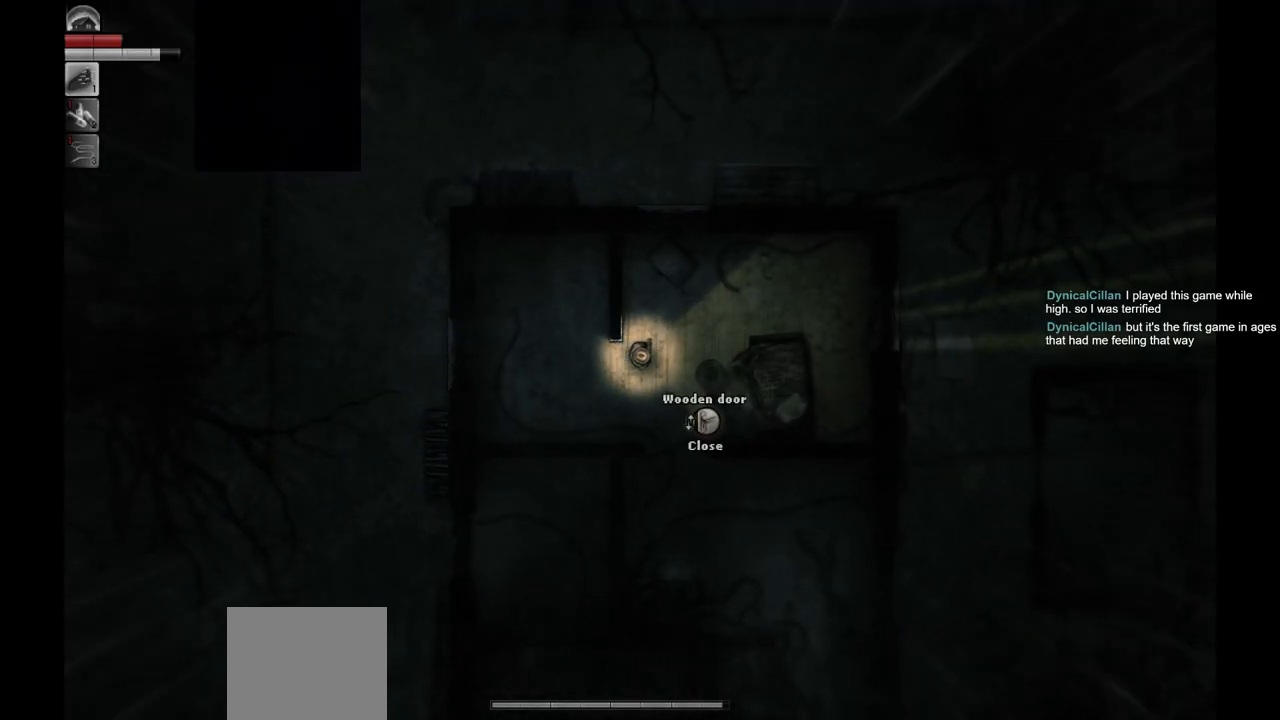
Gameplay with a controller (PlayStation layout); each line is a JSON object with the inputs held at the frame after it. "events" lists button and stick changes between this image and that frame as [ms after this image, input, new state], when the widget could be followed in between.
{"buttons": [], "left_stick": "center", "right_stick": "center", "events": [[217, "left_stick", "left"], [317, "left_stick", "center"]]}
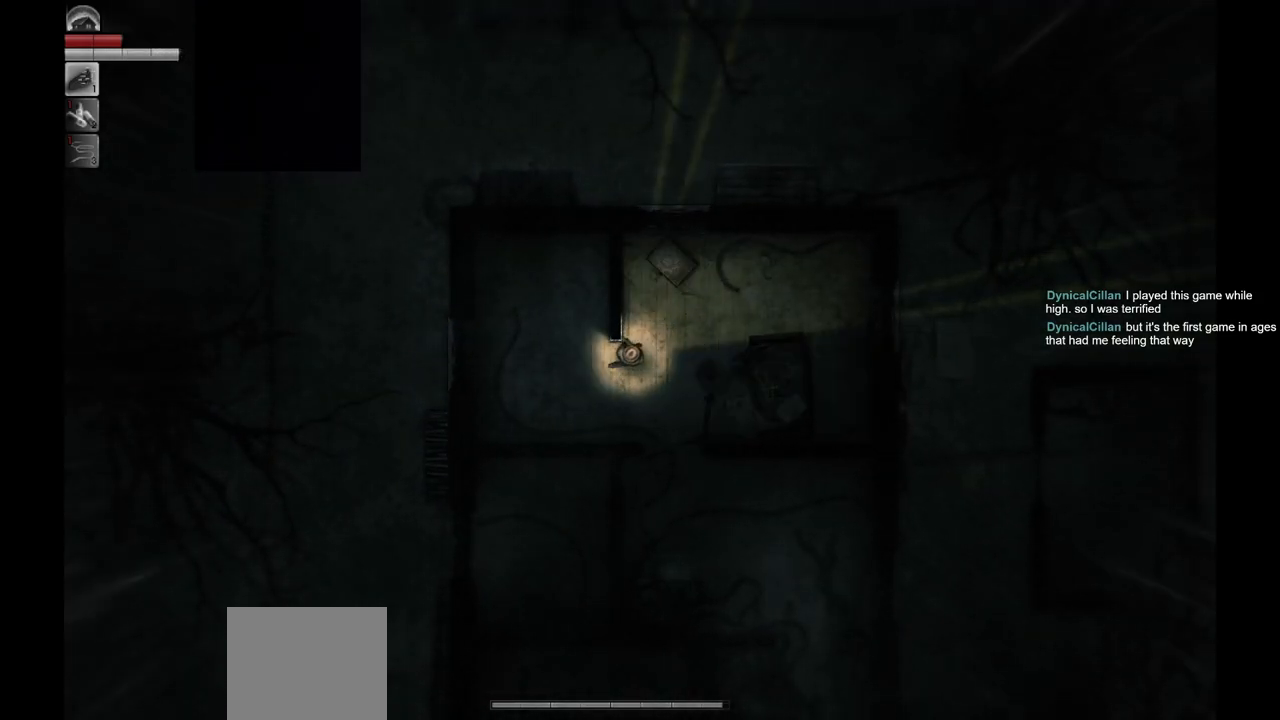
{"buttons": [], "left_stick": "center", "right_stick": "center", "events": [[283, "left_stick", "down-right"], [367, "left_stick", "center"]]}
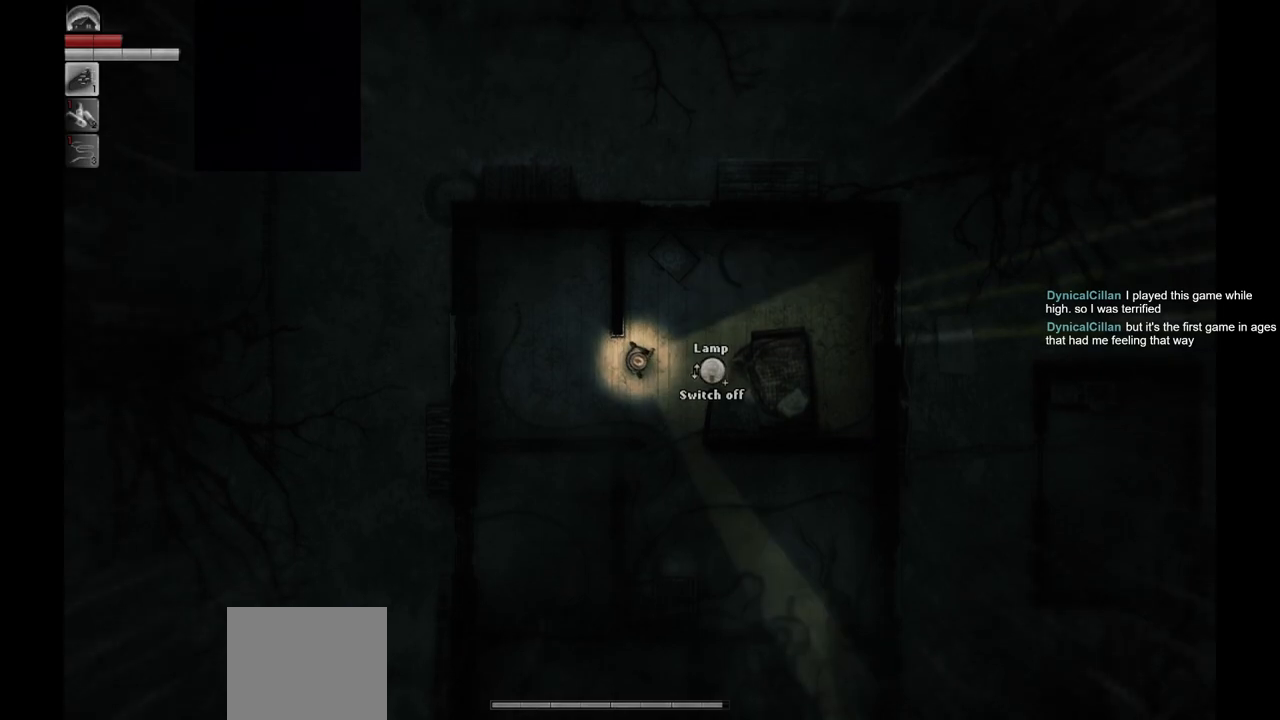
{"buttons": [], "left_stick": "right", "right_stick": "center", "events": [[117, "left_stick", "down-left"], [267, "left_stick", "up-left"], [367, "left_stick", "up-right"], [467, "left_stick", "right"]]}
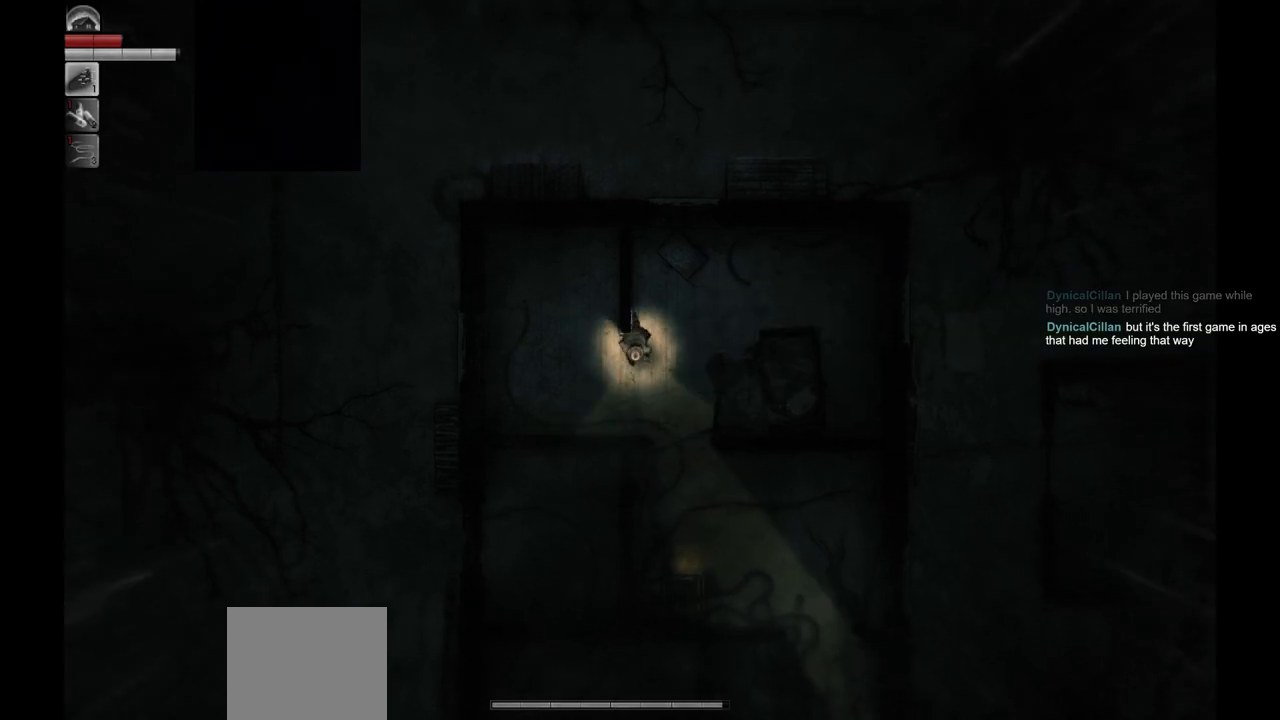
{"buttons": [], "left_stick": "down", "right_stick": "center", "events": [[33, "left_stick", "down-right"], [367, "left_stick", "down"]]}
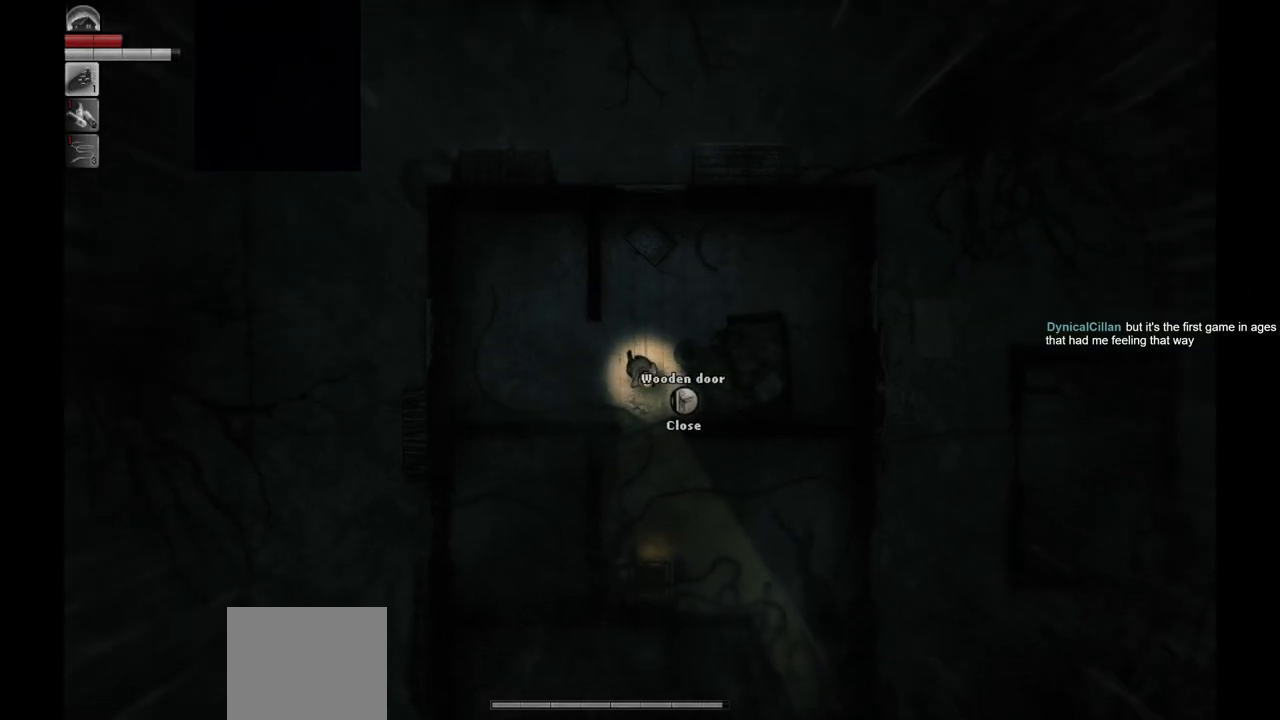
{"buttons": [], "left_stick": "down", "right_stick": "center", "events": []}
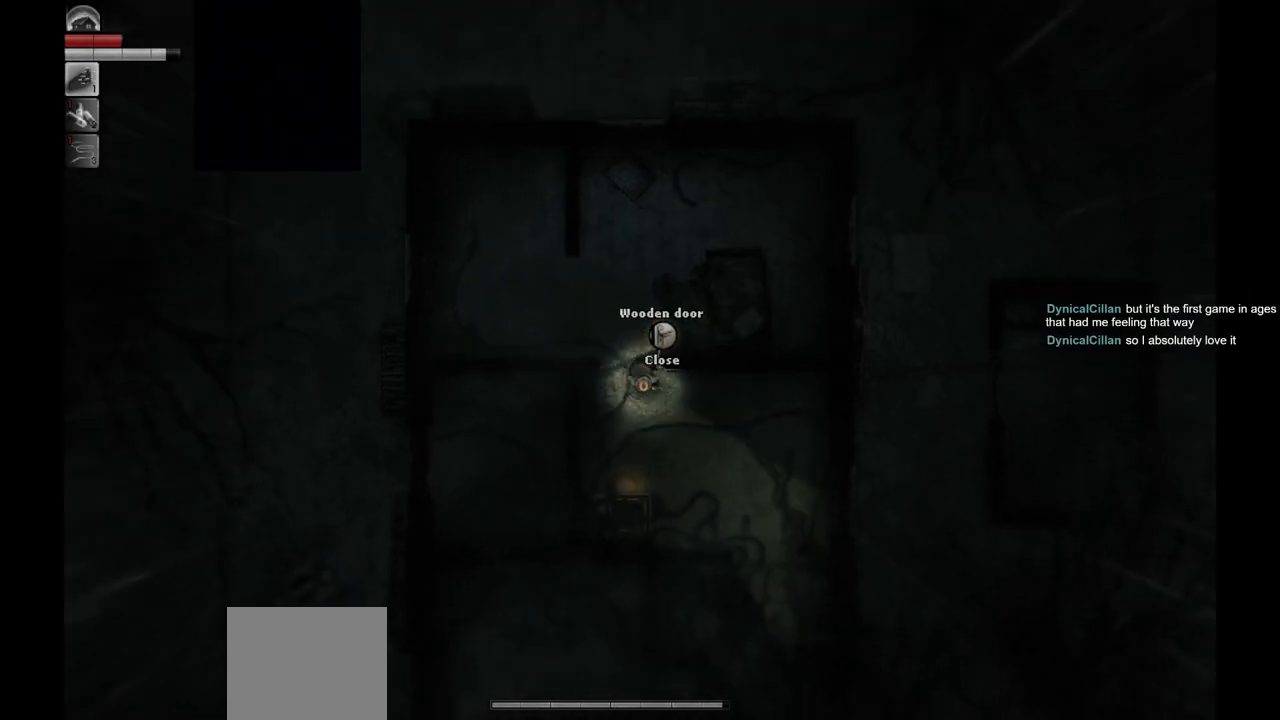
{"buttons": [], "left_stick": "down", "right_stick": "center", "events": []}
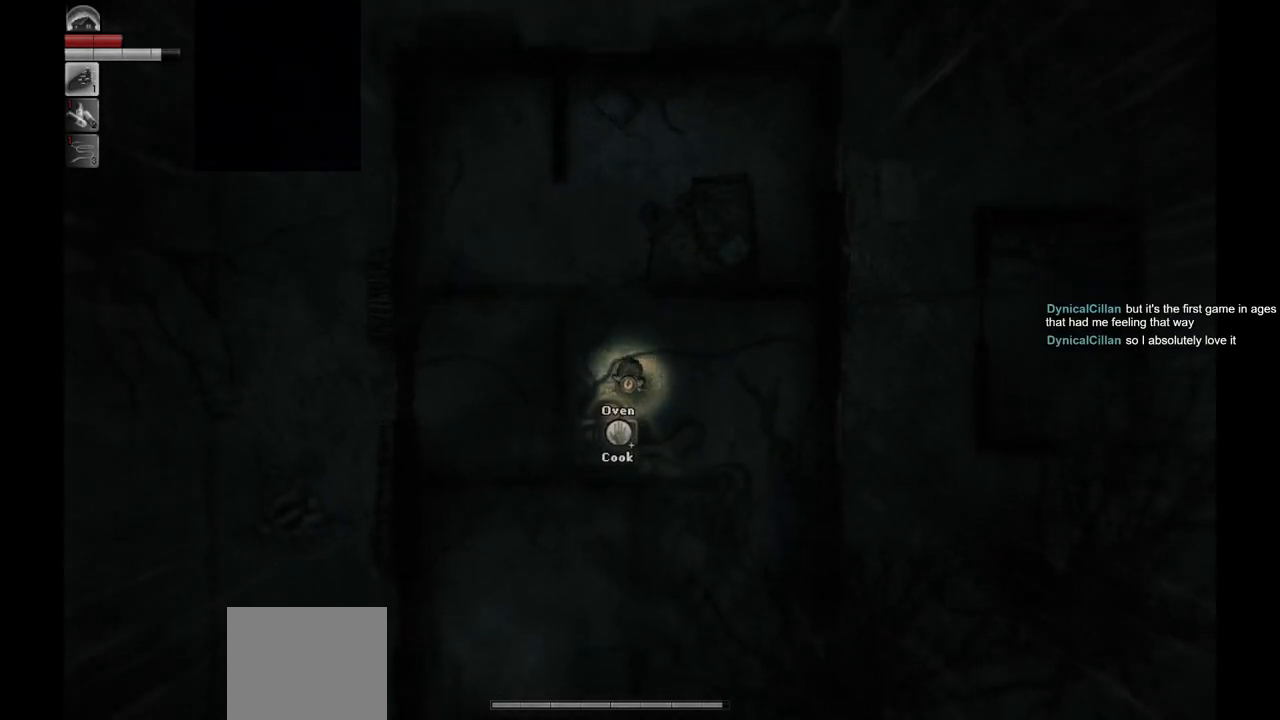
{"buttons": [], "left_stick": "center", "right_stick": "center", "events": [[133, "left_stick", "center"]]}
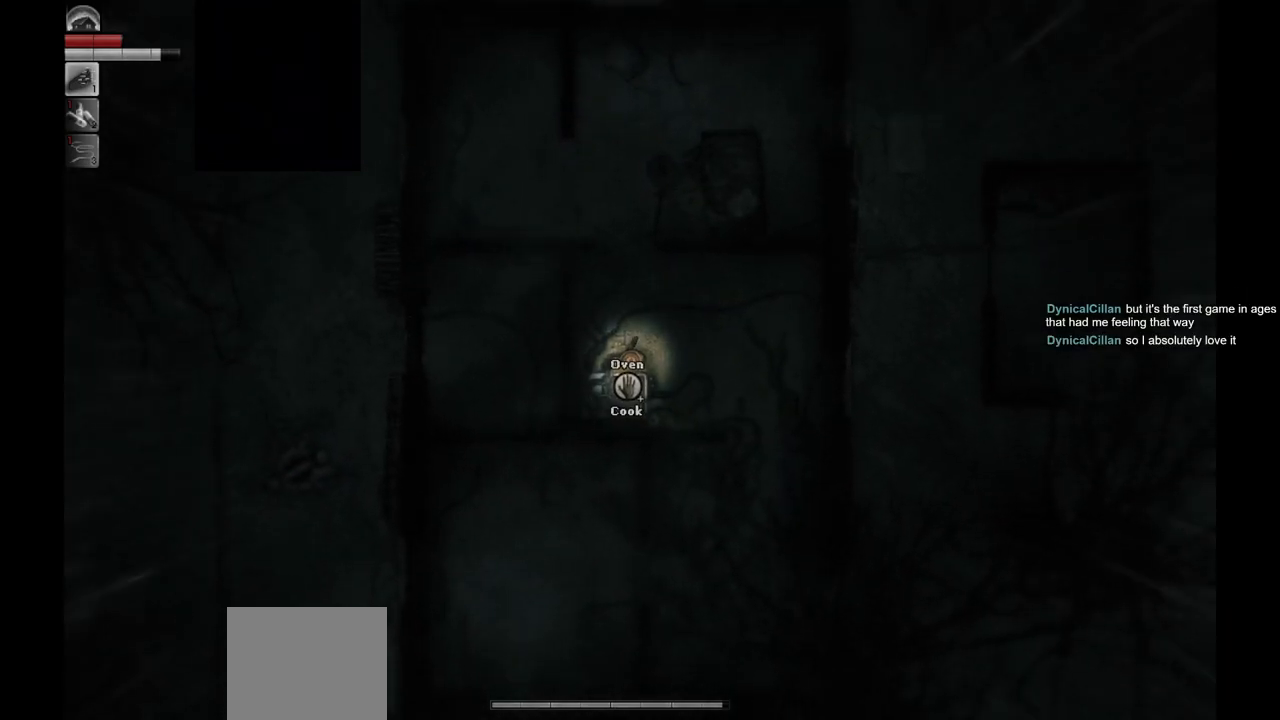
{"buttons": [], "left_stick": "center", "right_stick": "center", "events": [[267, "R1", "down"], [350, "R1", "up"]]}
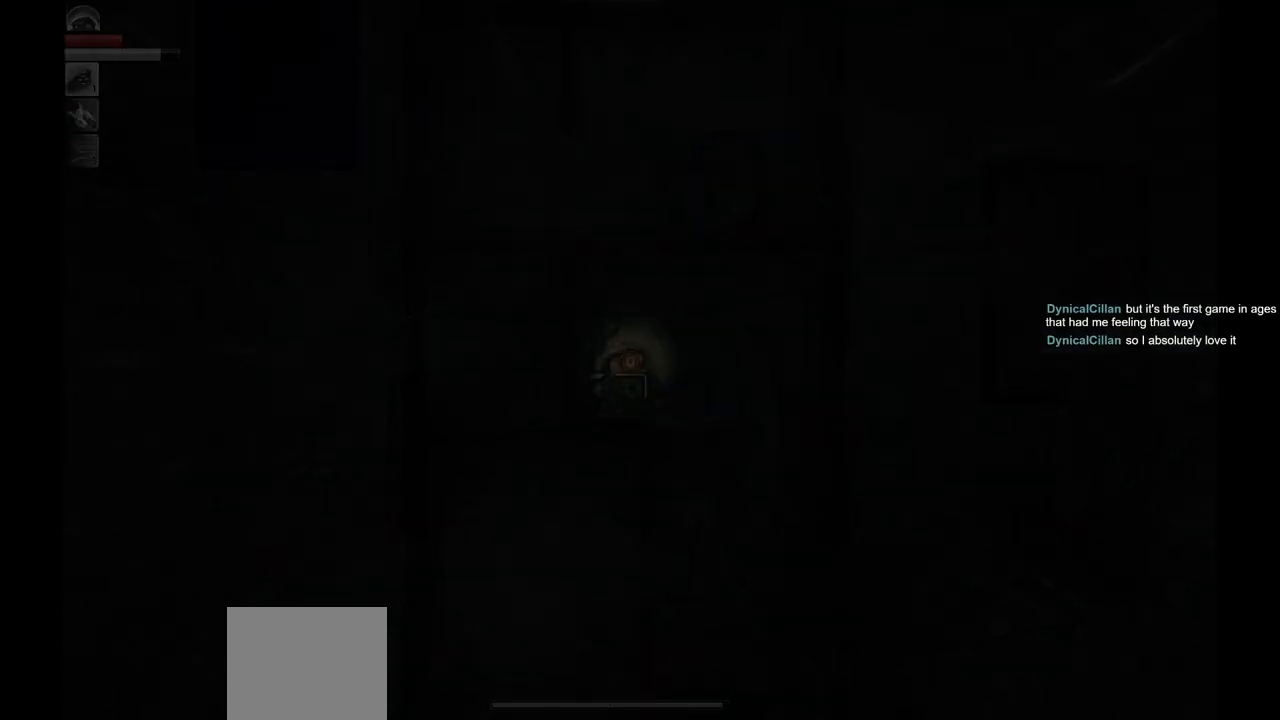
{"buttons": [], "left_stick": "center", "right_stick": "center", "events": []}
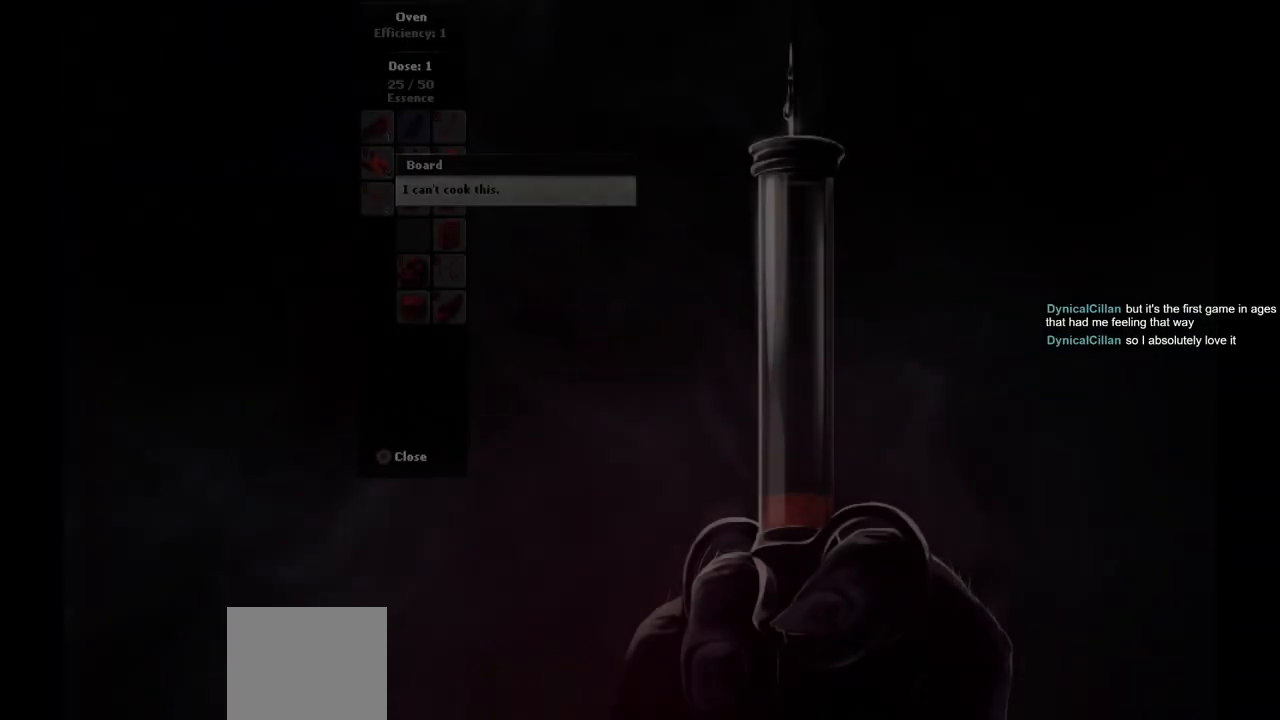
{"buttons": [], "left_stick": "center", "right_stick": "center", "events": []}
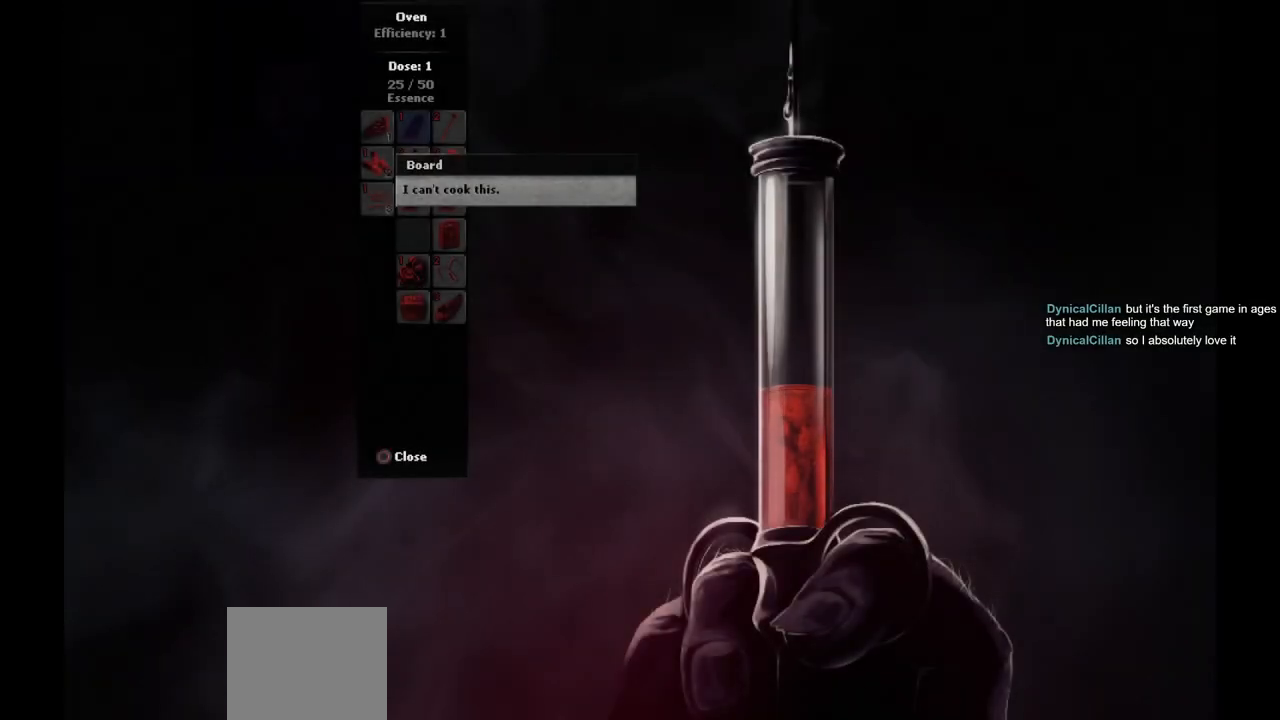
{"buttons": ["DPAD_DOWN"], "left_stick": "center", "right_stick": "center", "events": [[83, "DPAD_DOWN", "down"], [183, "DPAD_DOWN", "up"], [267, "DPAD_DOWN", "down"], [367, "DPAD_DOWN", "up"], [450, "DPAD_DOWN", "down"]]}
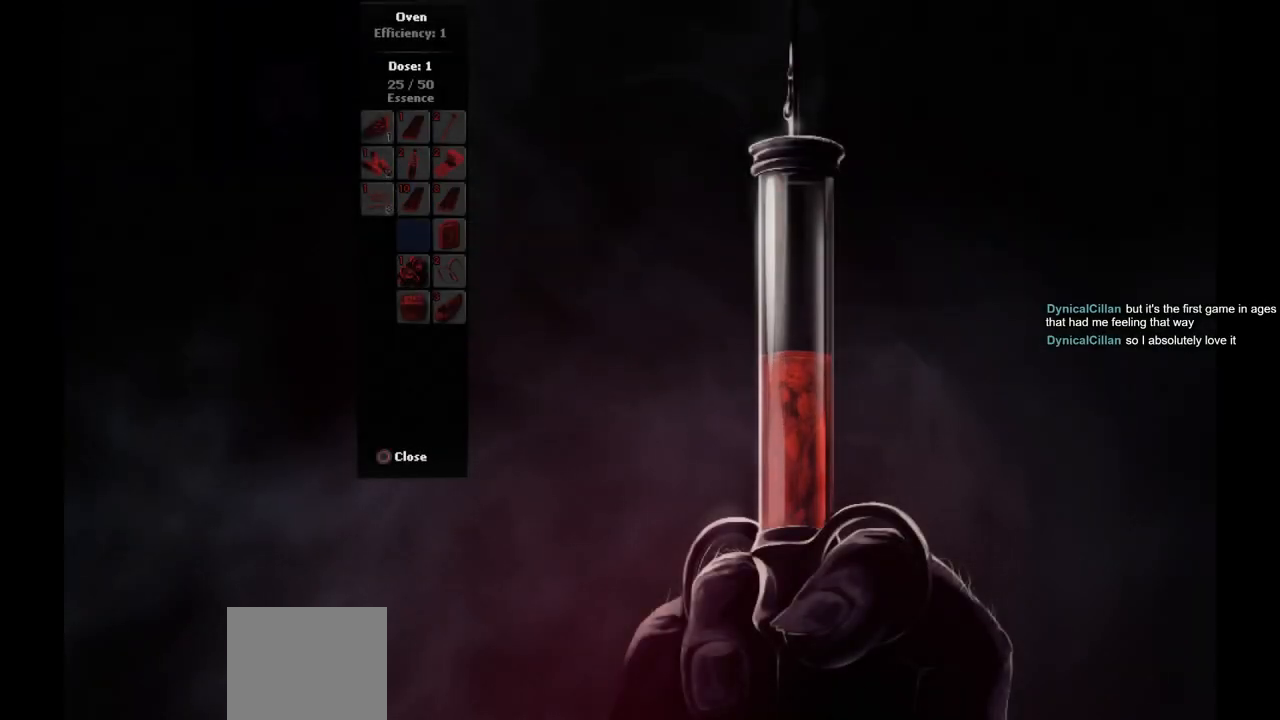
{"buttons": [], "left_stick": "center", "right_stick": "center", "events": [[50, "DPAD_DOWN", "up"], [117, "DPAD_DOWN", "down"], [217, "DPAD_DOWN", "up"], [283, "DPAD_DOWN", "down"], [400, "DPAD_DOWN", "up"]]}
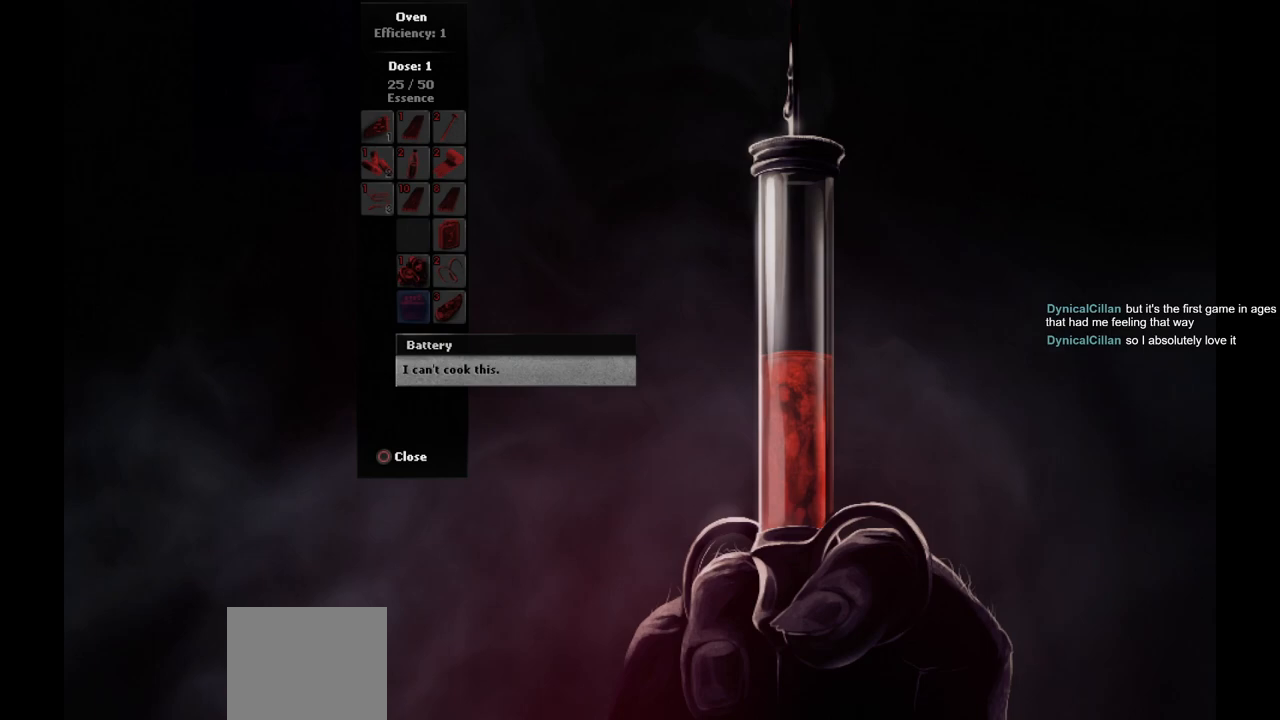
{"buttons": [], "left_stick": "center", "right_stick": "center", "events": [[33, "DPAD_DOWN", "down"], [100, "DPAD_DOWN", "up"], [283, "CIRCLE", "down"], [383, "CIRCLE", "up"]]}
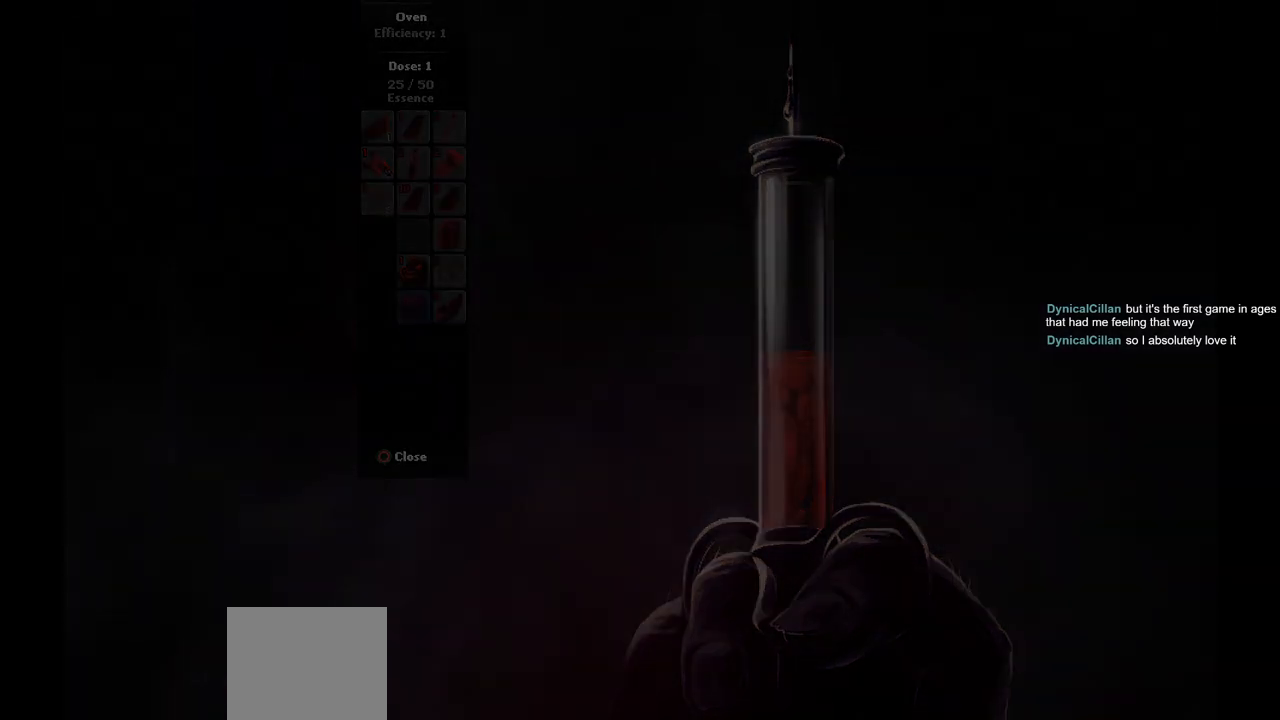
{"buttons": [], "left_stick": "center", "right_stick": "center", "events": [[17, "left_stick", "up-right"], [183, "left_stick", "center"]]}
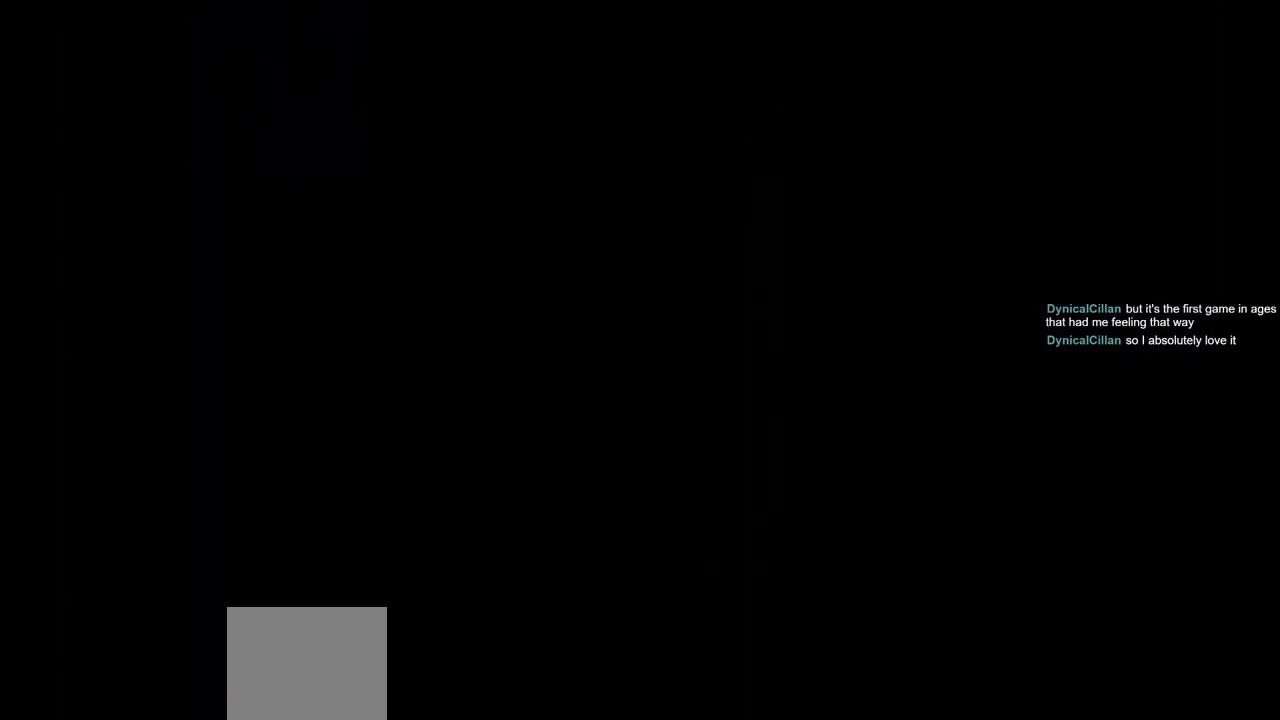
{"buttons": [], "left_stick": "center", "right_stick": "center", "events": []}
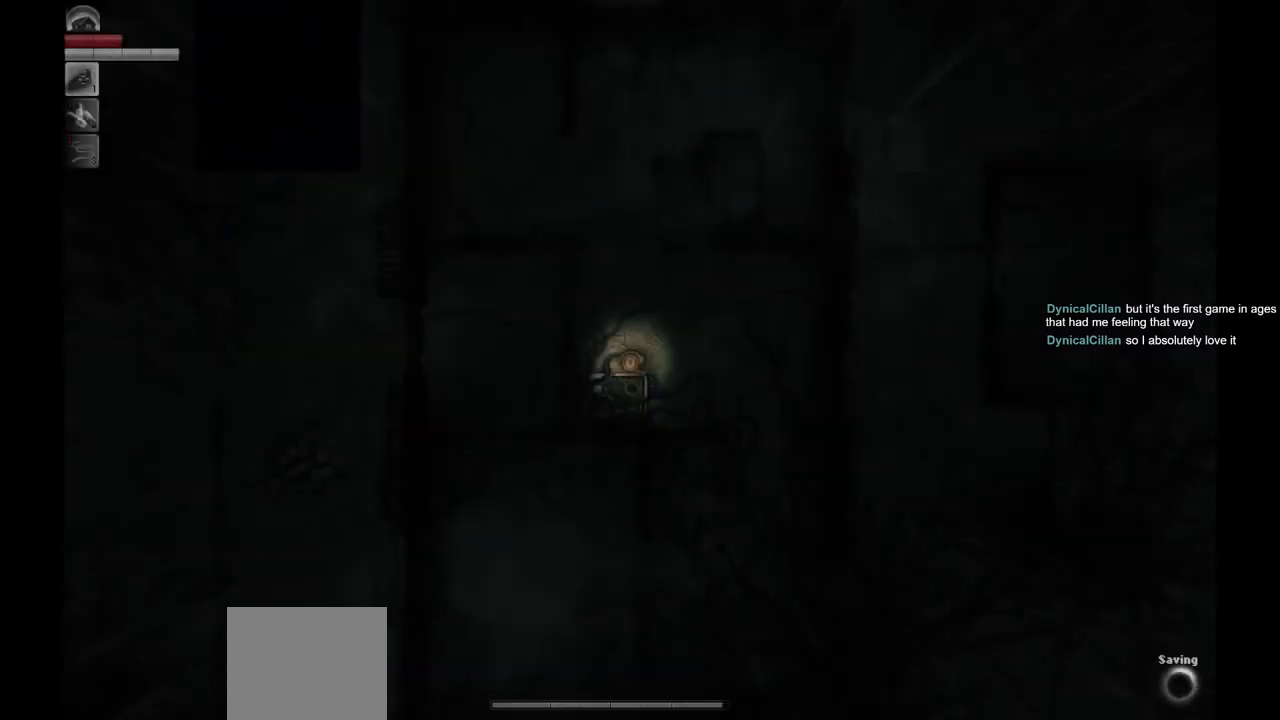
{"buttons": [], "left_stick": "right", "right_stick": "center", "events": [[67, "left_stick", "up-right"], [433, "left_stick", "right"]]}
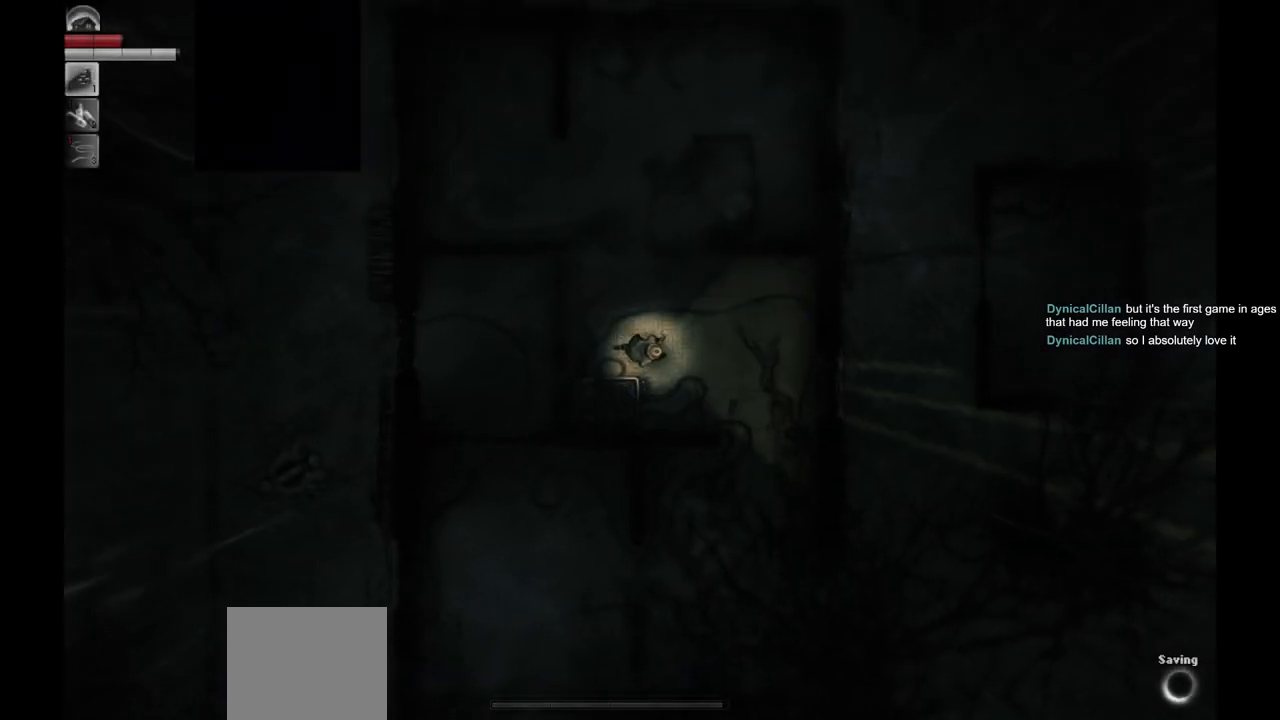
{"buttons": [], "left_stick": "down-right", "right_stick": "center", "events": [[250, "left_stick", "down-right"]]}
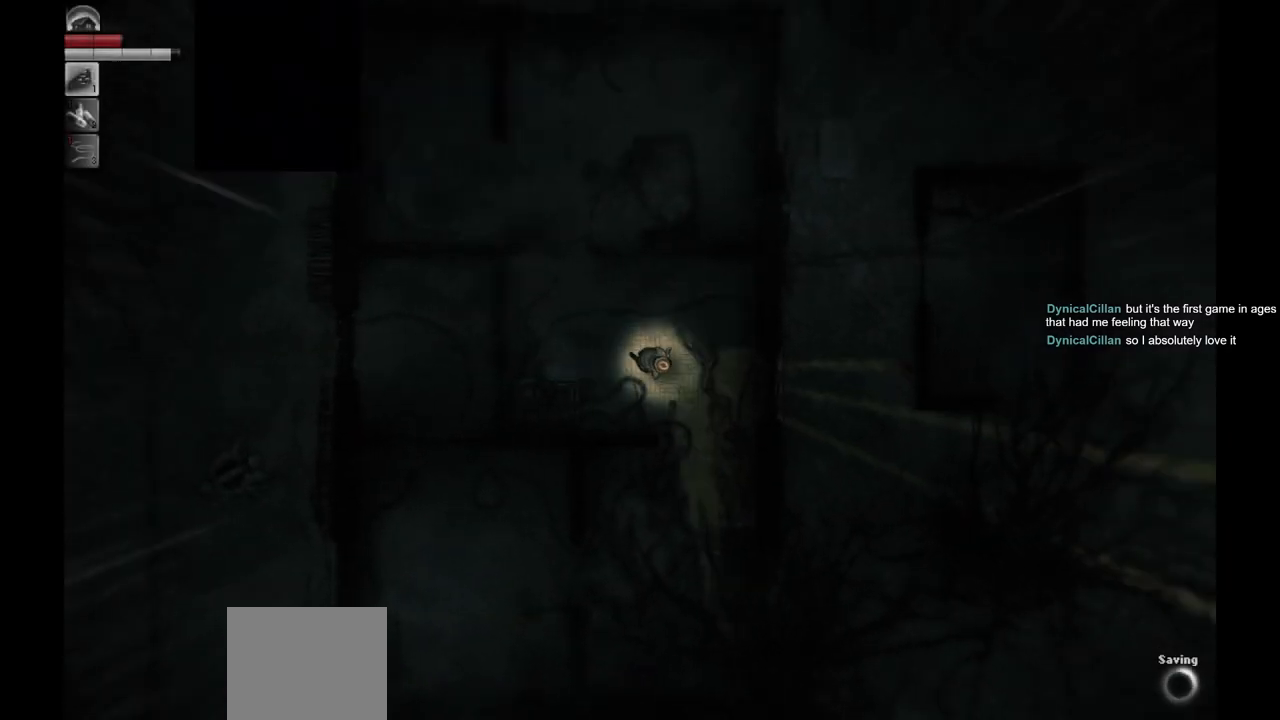
{"buttons": [], "left_stick": "down", "right_stick": "center", "events": [[500, "left_stick", "down"]]}
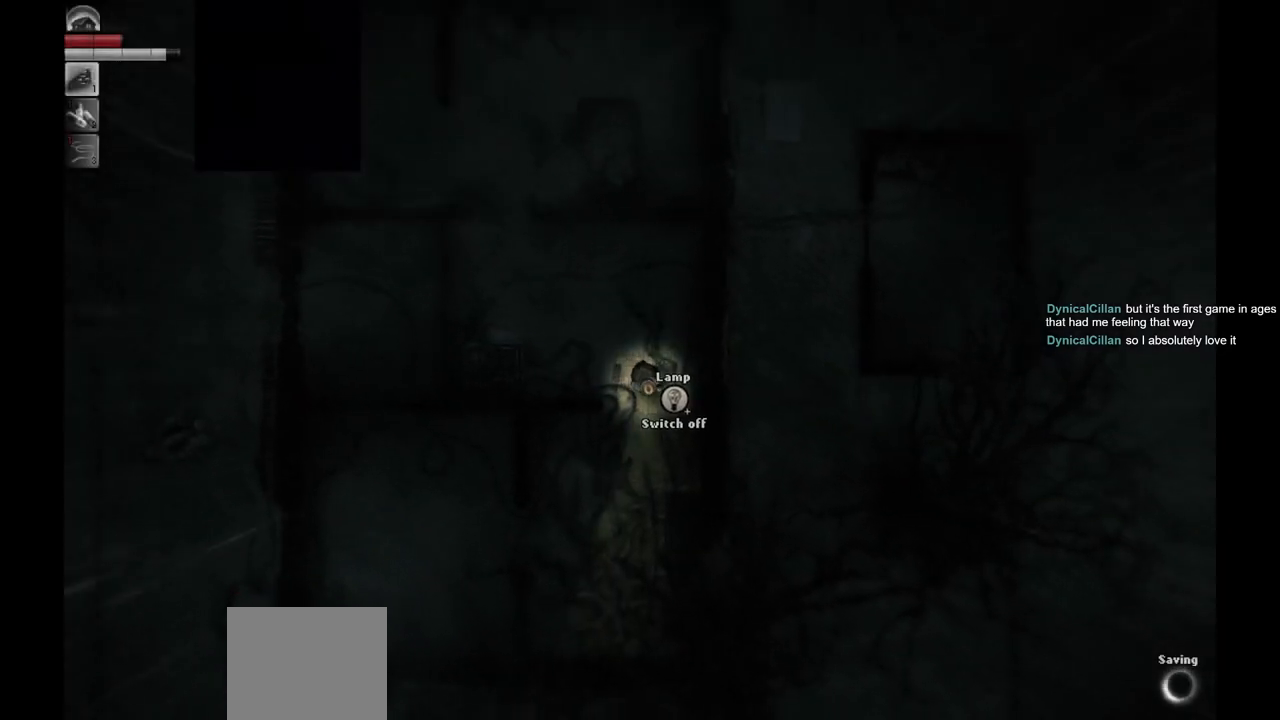
{"buttons": [], "left_stick": "down", "right_stick": "center", "events": []}
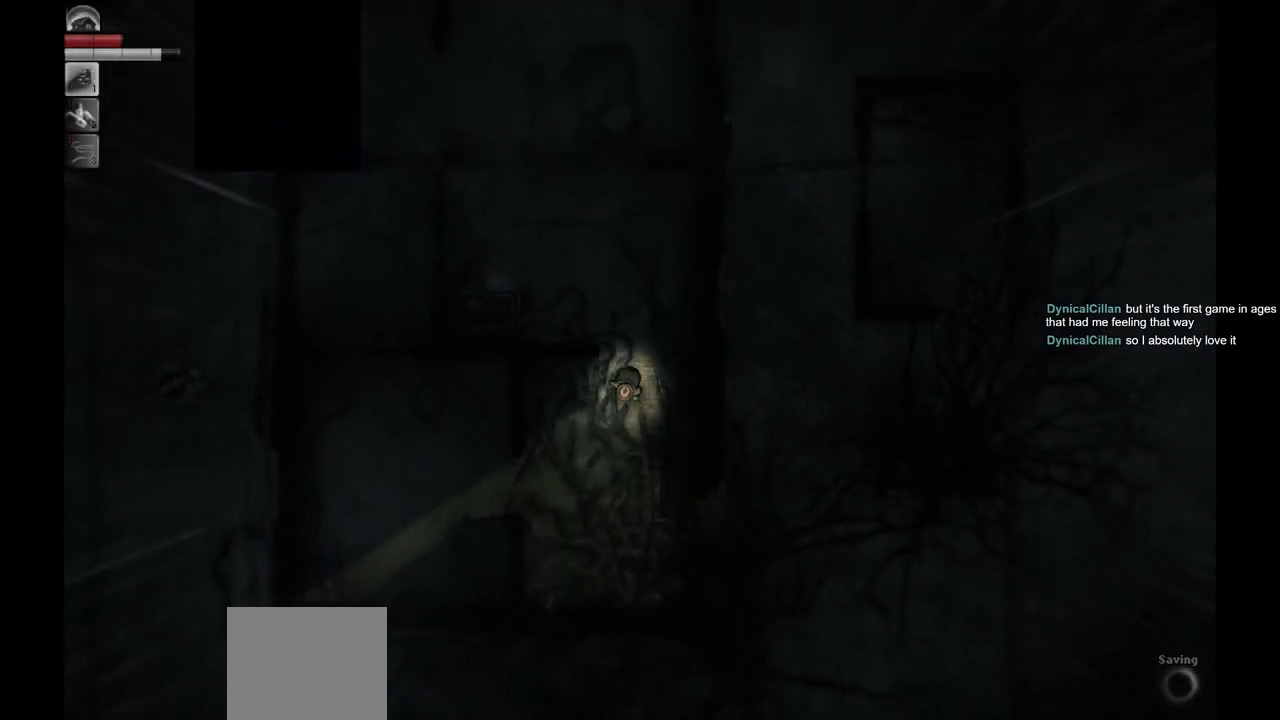
{"buttons": [], "left_stick": "down-left", "right_stick": "center", "events": [[267, "left_stick", "down-left"]]}
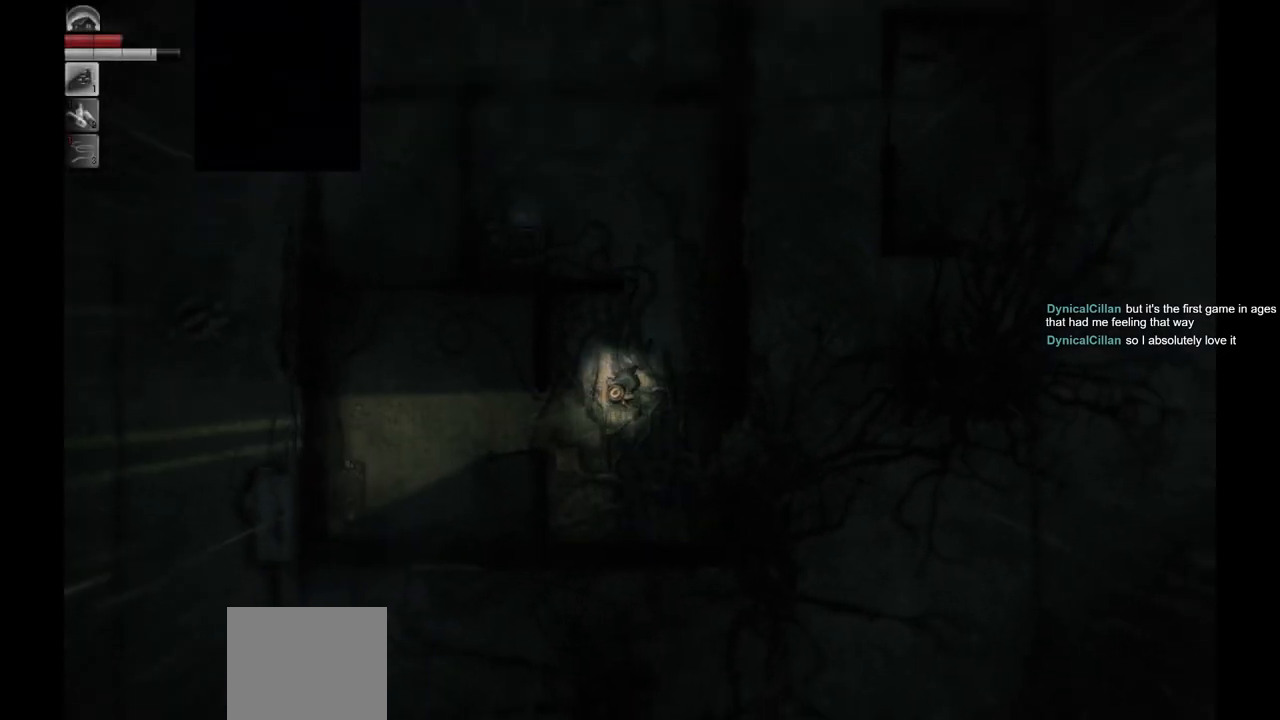
{"buttons": [], "left_stick": "left", "right_stick": "center", "events": [[283, "left_stick", "left"]]}
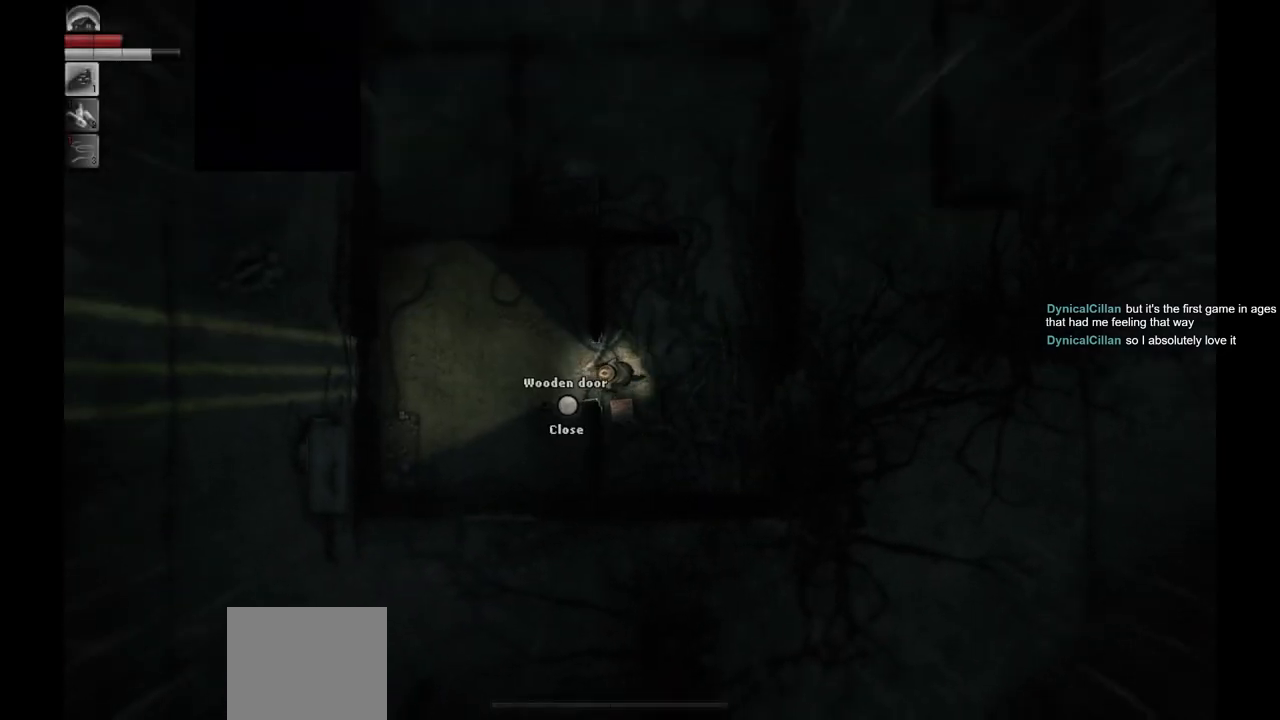
{"buttons": [], "left_stick": "center", "right_stick": "center", "events": [[217, "left_stick", "center"]]}
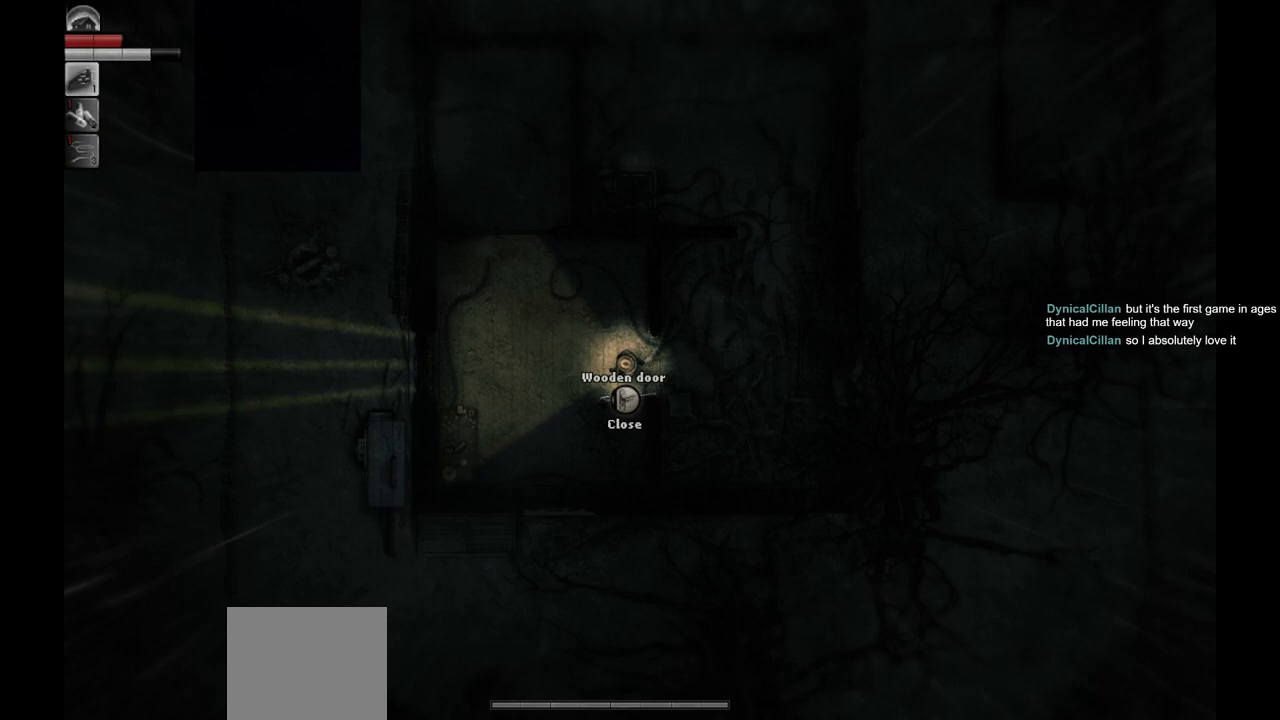
{"buttons": [], "left_stick": "center", "right_stick": "center", "events": []}
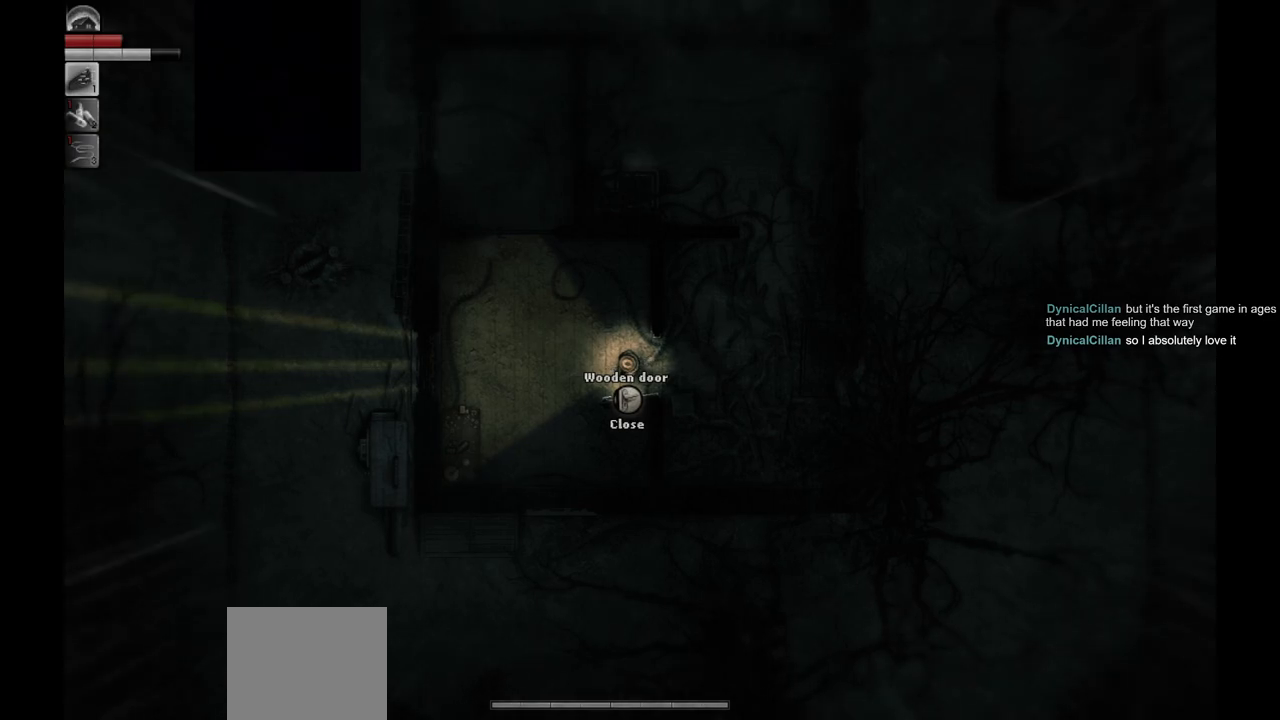
{"buttons": [], "left_stick": "center", "right_stick": "center", "events": [[183, "left_stick", "up-left"], [433, "left_stick", "center"]]}
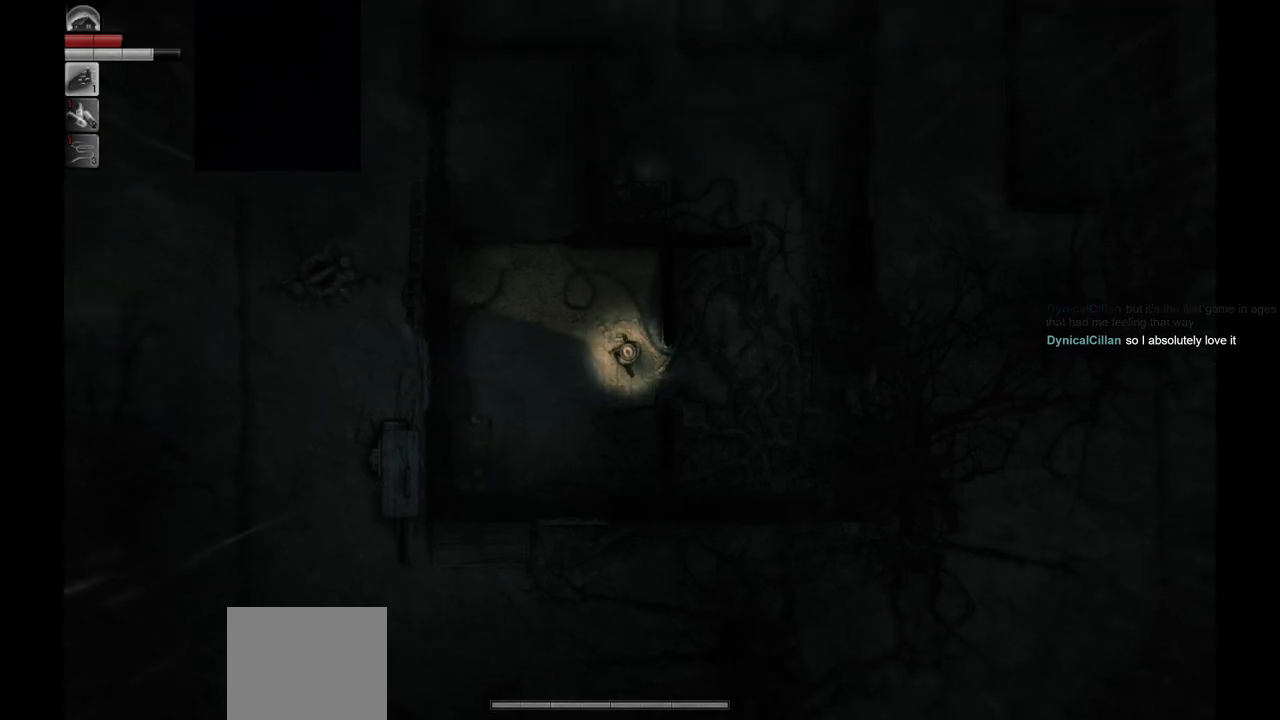
{"buttons": [], "left_stick": "up-left", "right_stick": "center", "events": [[467, "left_stick", "up-left"]]}
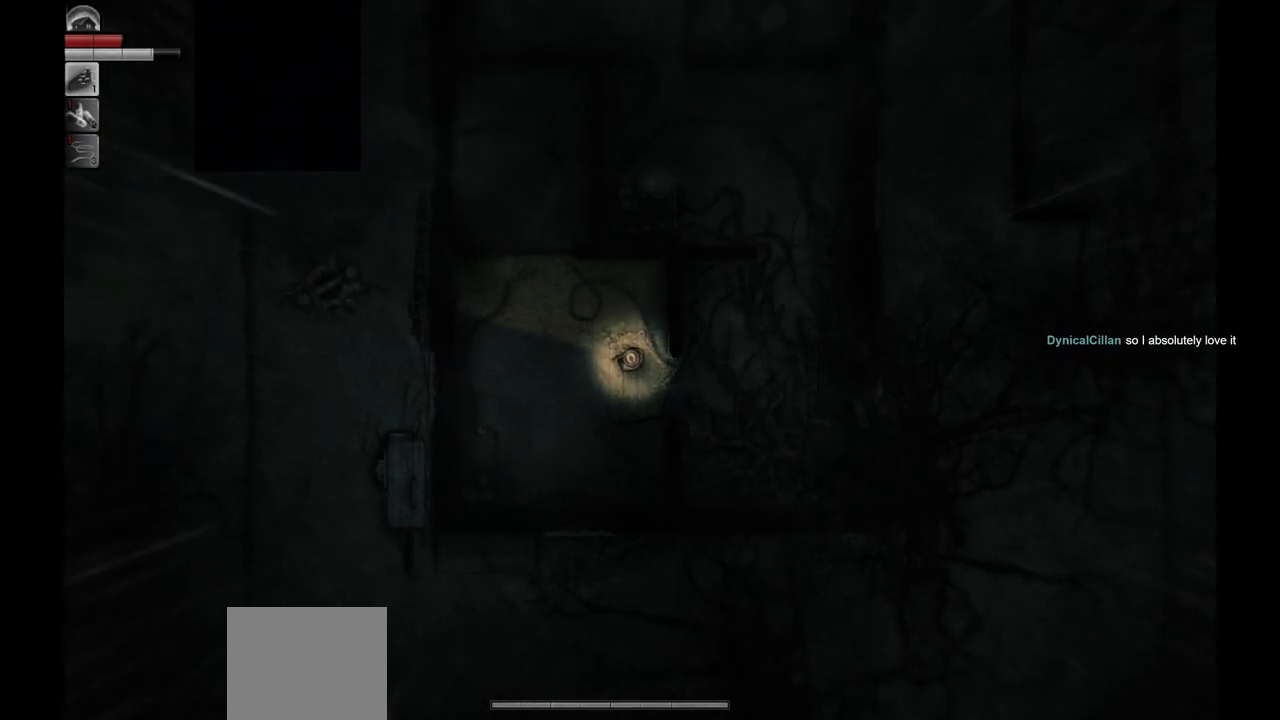
{"buttons": [], "left_stick": "up-left", "right_stick": "center", "events": []}
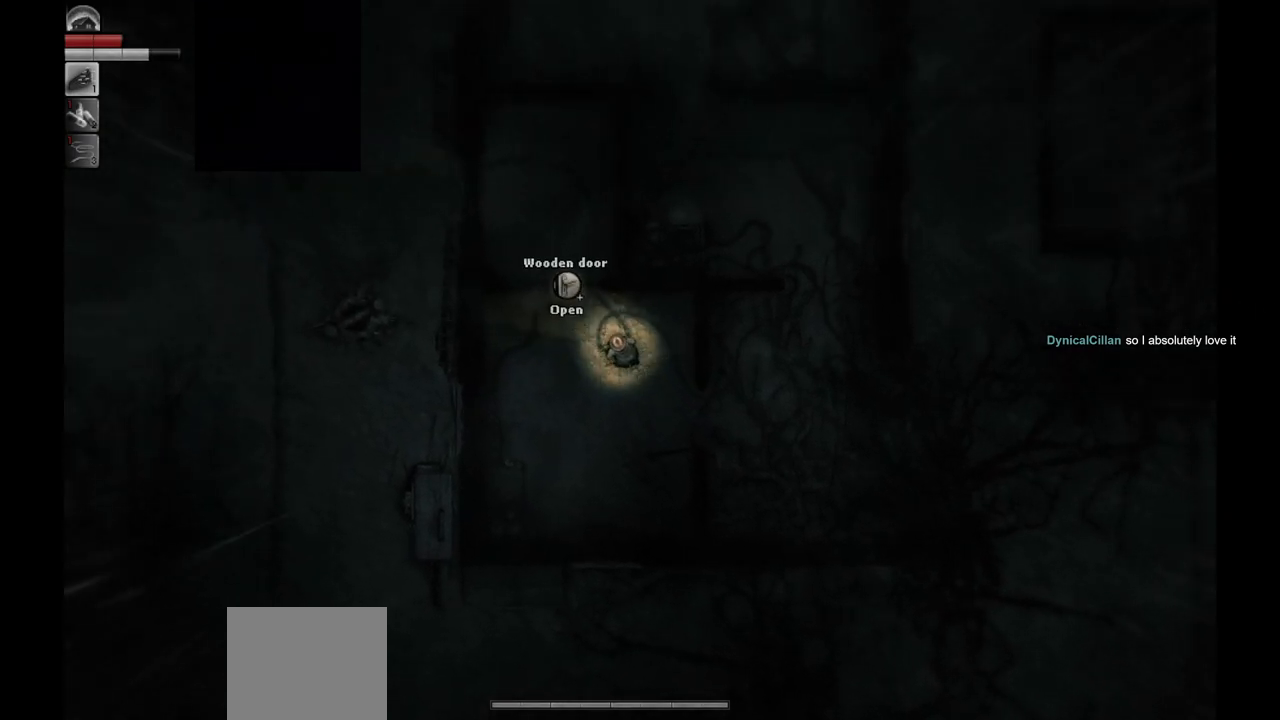
{"buttons": [], "left_stick": "center", "right_stick": "center", "events": [[233, "left_stick", "center"], [350, "R1", "down"], [467, "R1", "up"]]}